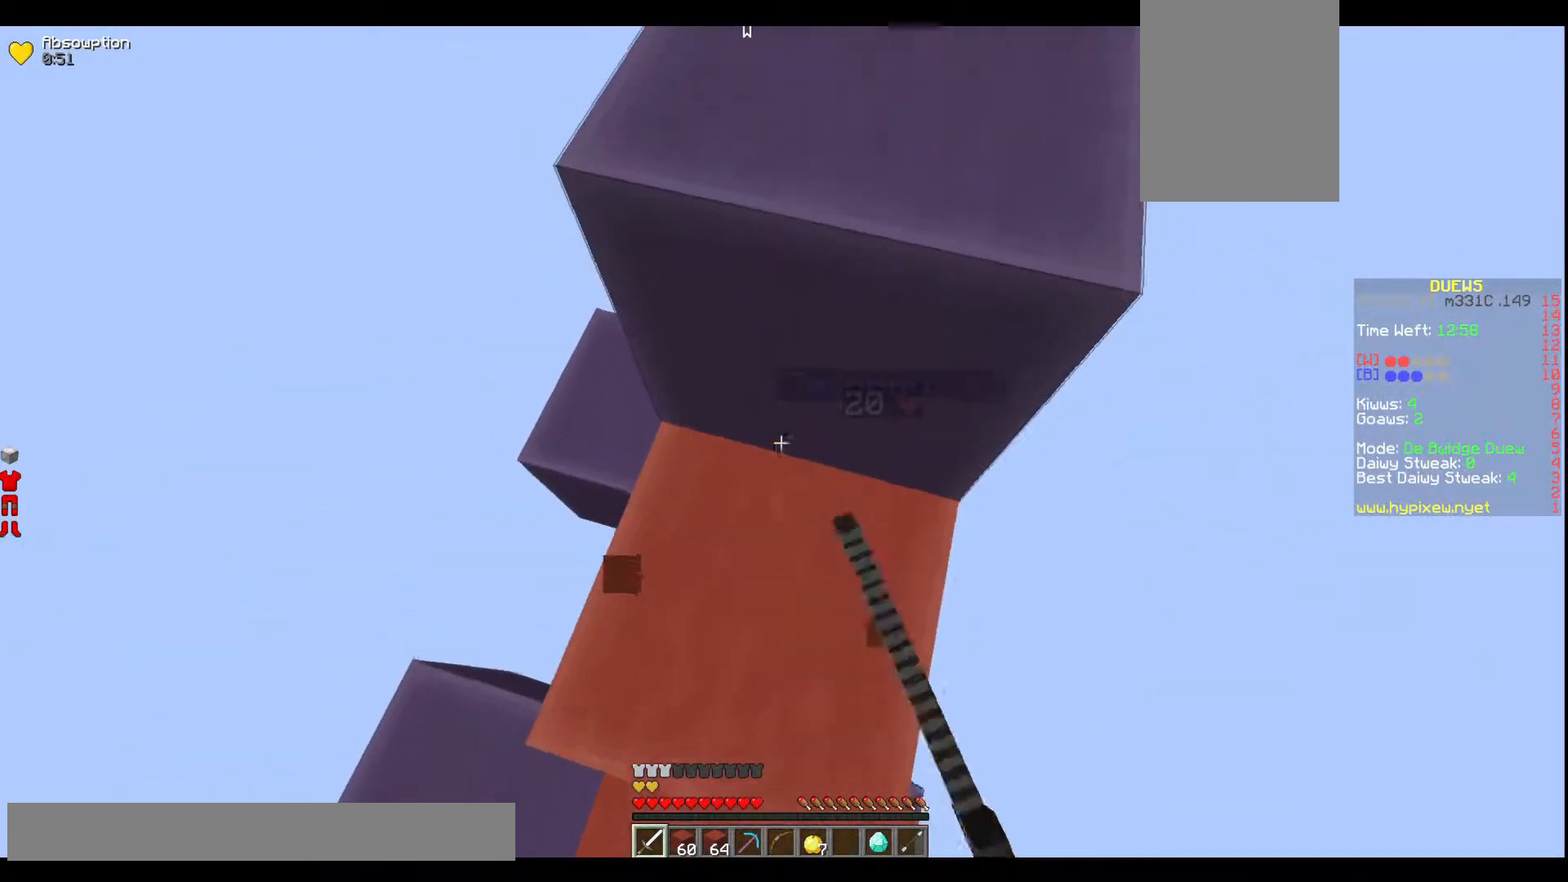
Gameplay with keyboard; each line is a JSON object with the keys held at the frame after it. "events" lists presses ("down") and releases ("up") of "a", "d", "s" and "w" between this image and that frame as [ms after this image, input, new state], when the widget could be followed in between. No other keys are recorded. Mouse input is not recorded.
{"keys": ["d"], "events": [[300, "d", "down"]]}
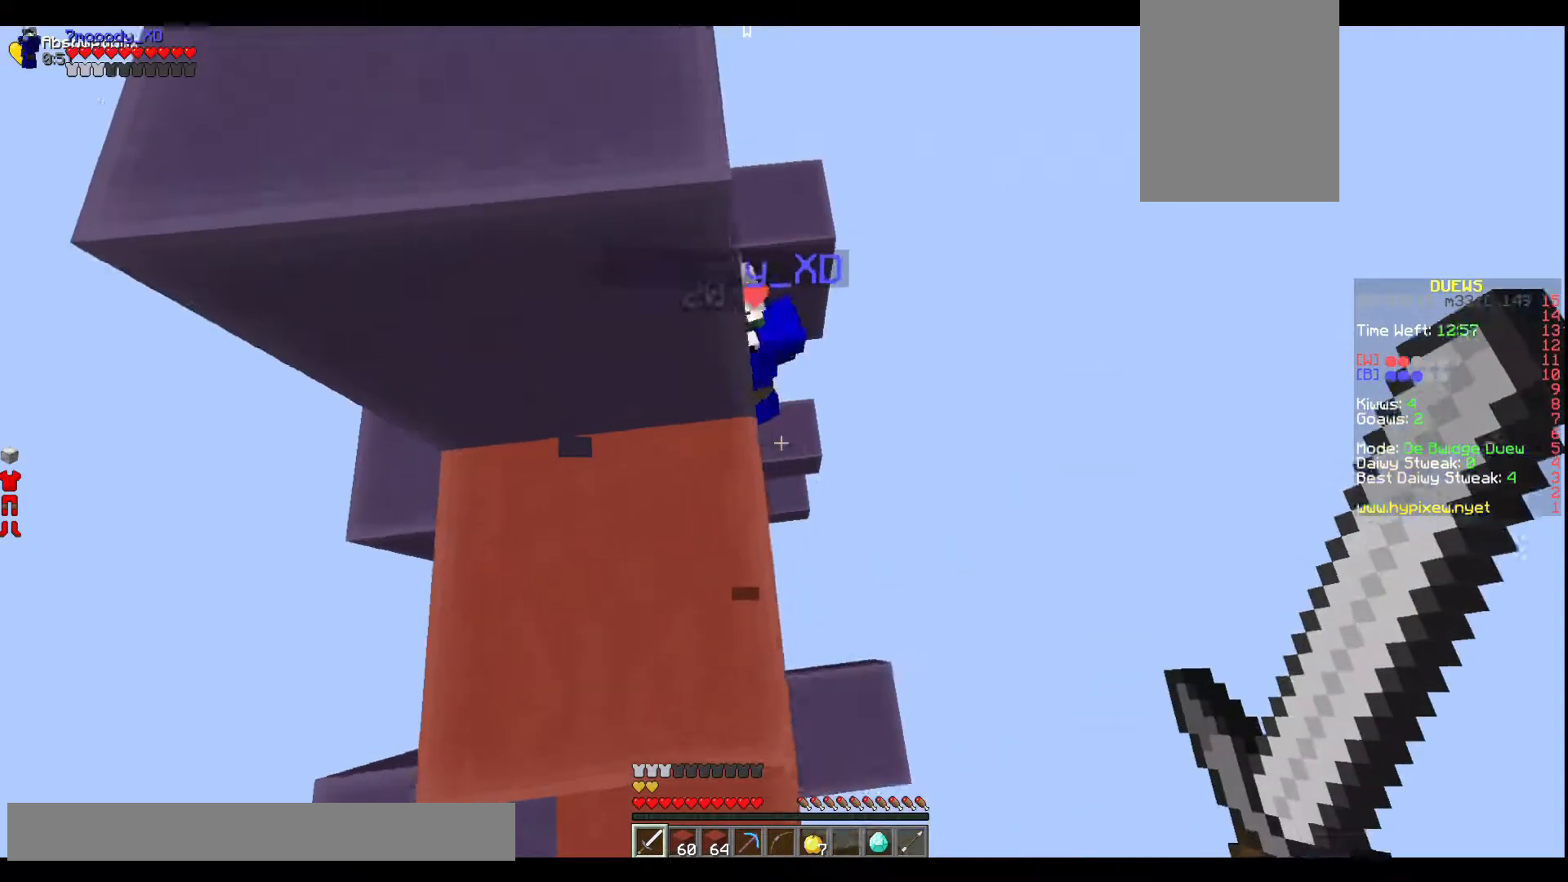
{"keys": ["s"], "events": [[34, "d", "up"], [67, "s", "down"]]}
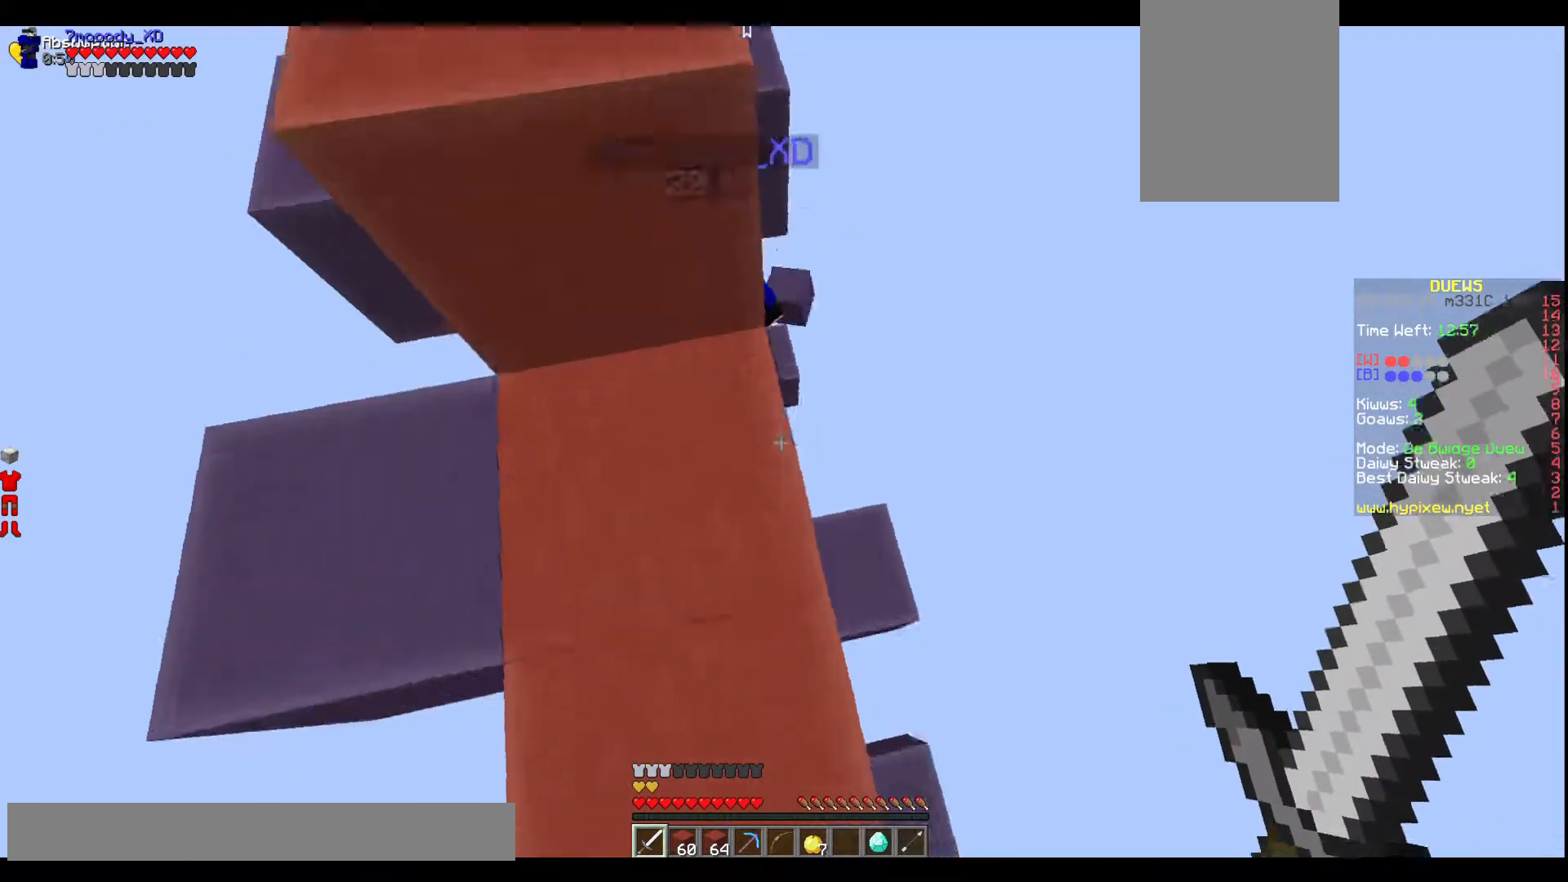
{"keys": [], "events": [[200, "s", "up"]]}
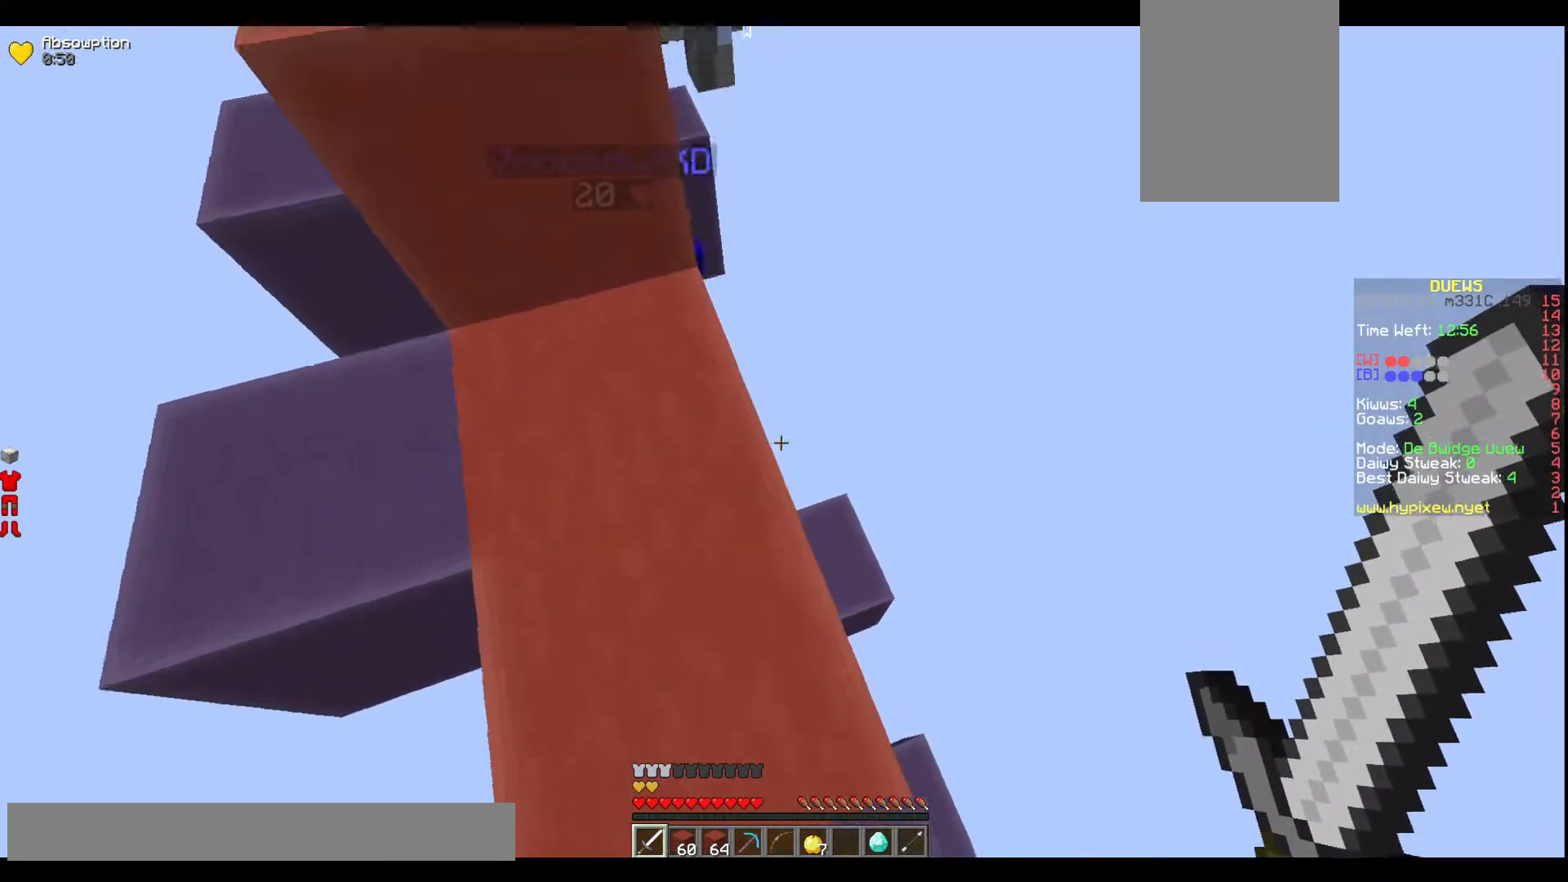
{"keys": ["w"], "events": [[501, "w", "down"]]}
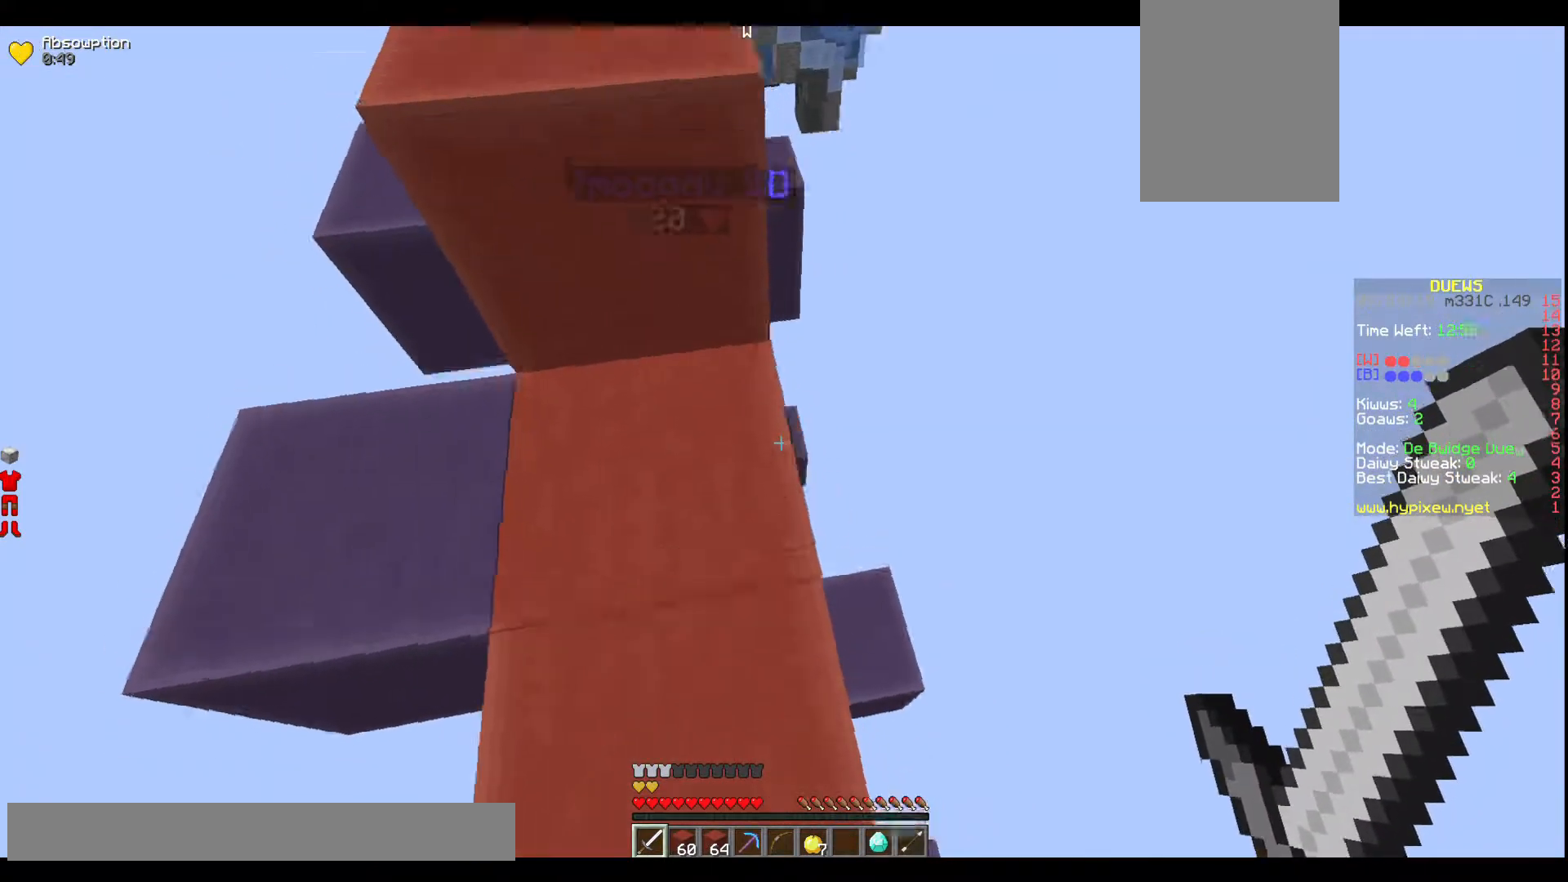
{"keys": ["w"], "events": []}
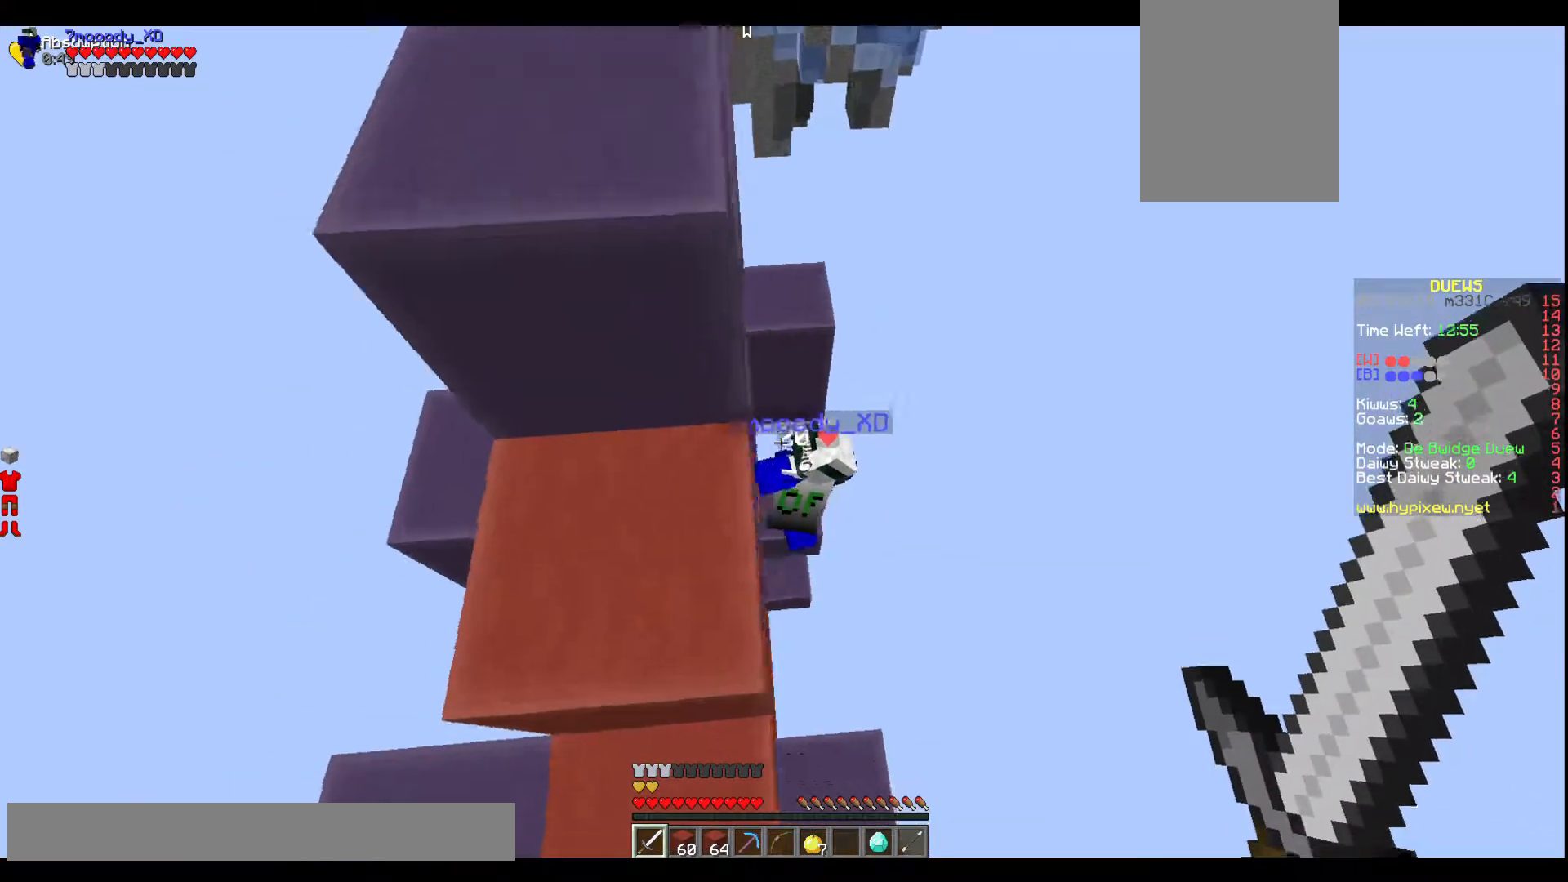
{"keys": ["w"], "events": []}
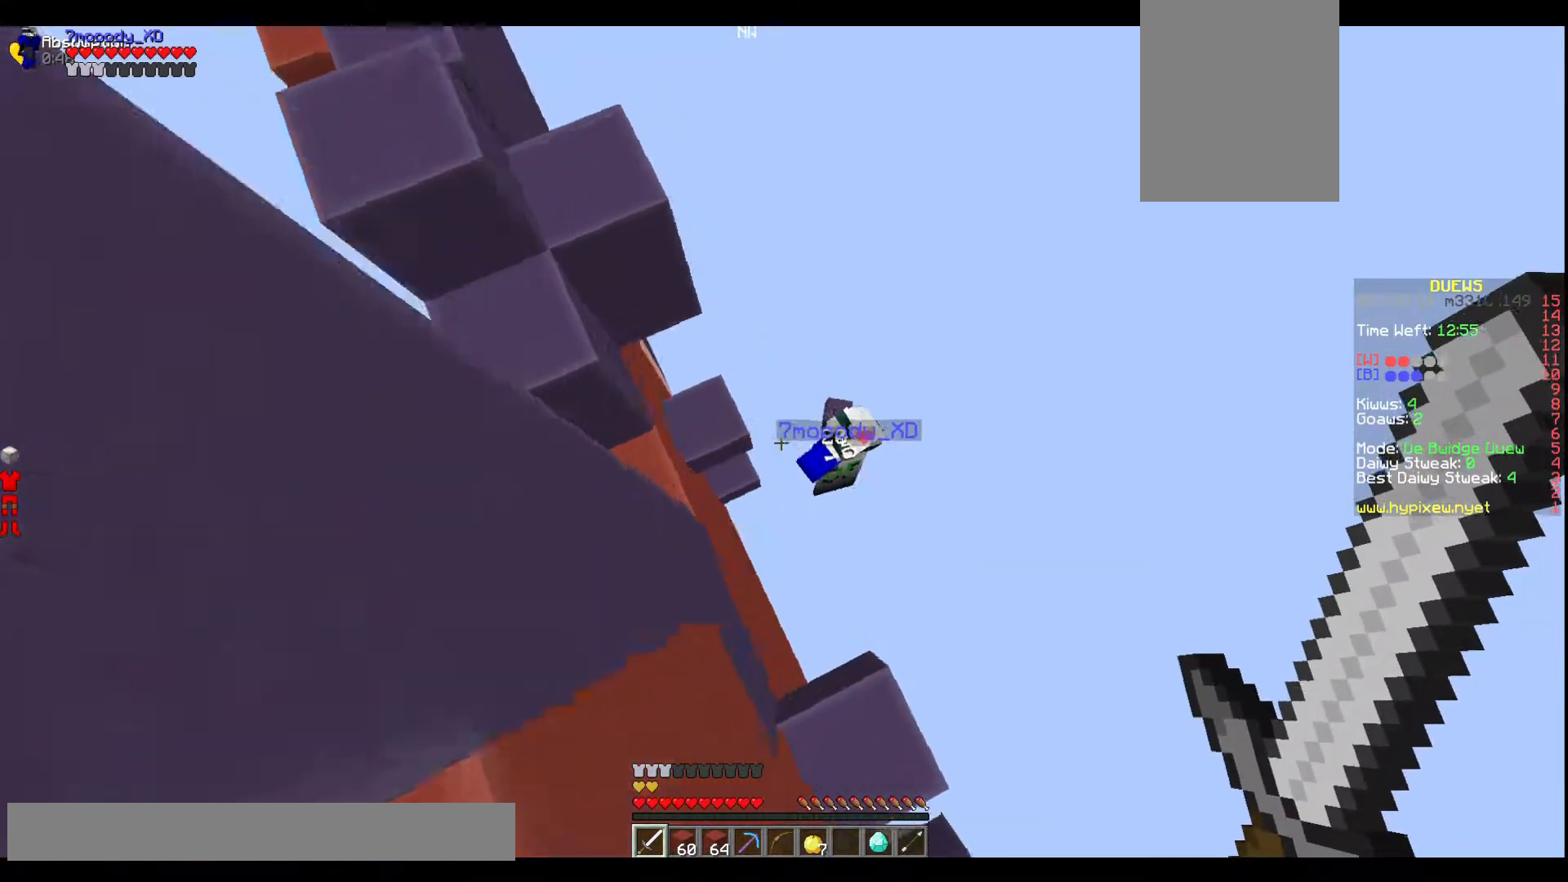
{"keys": [], "events": [[167, "a", "down"], [167, "w", "up"], [333, "a", "up"]]}
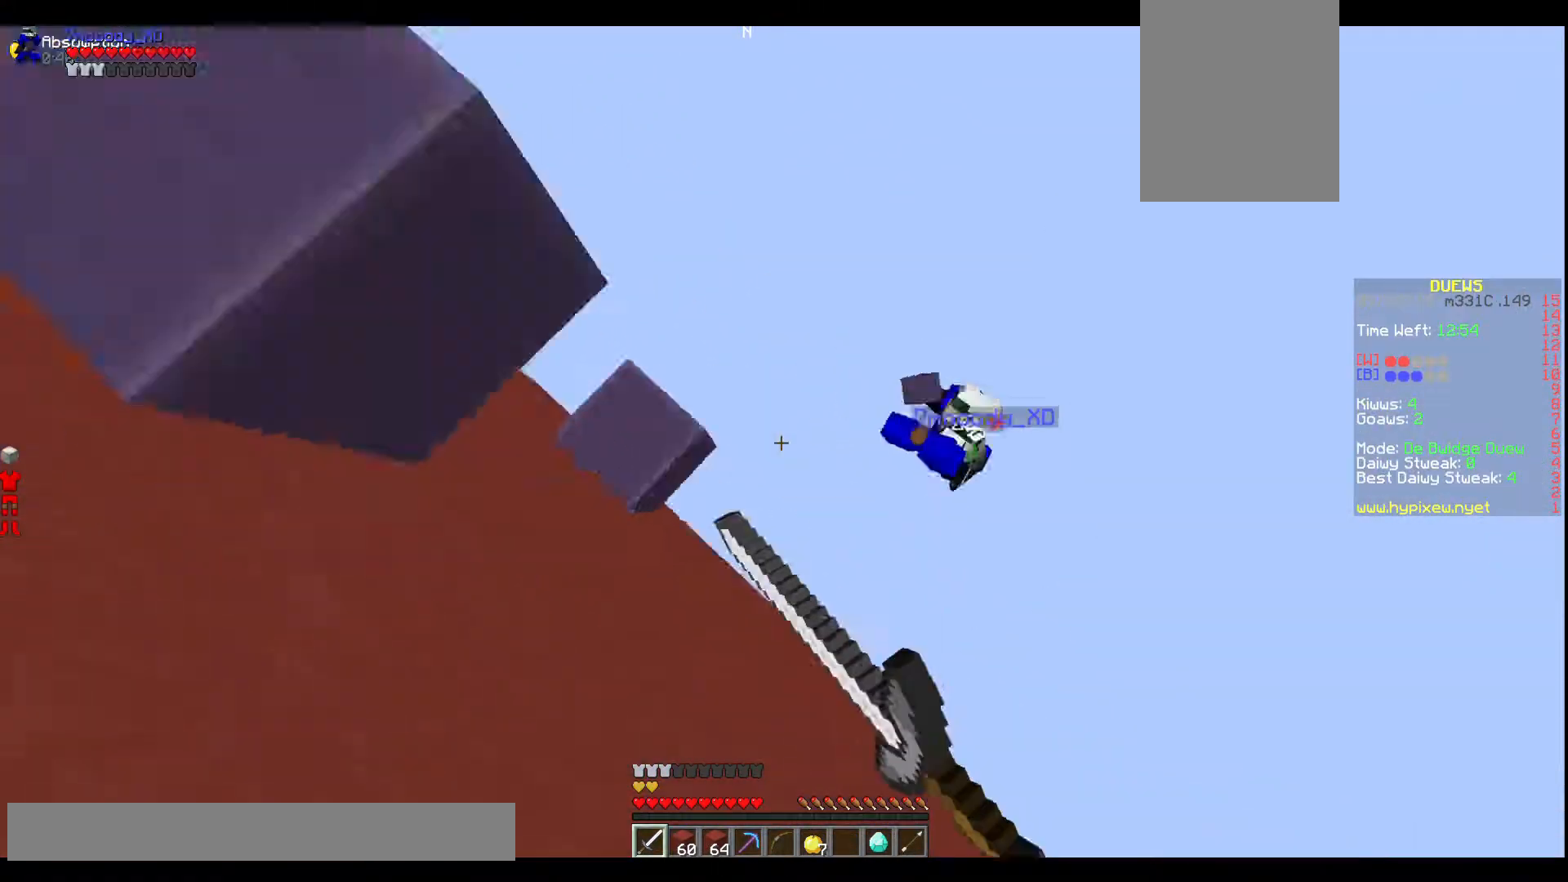
{"keys": ["w"], "events": [[467, "w", "down"]]}